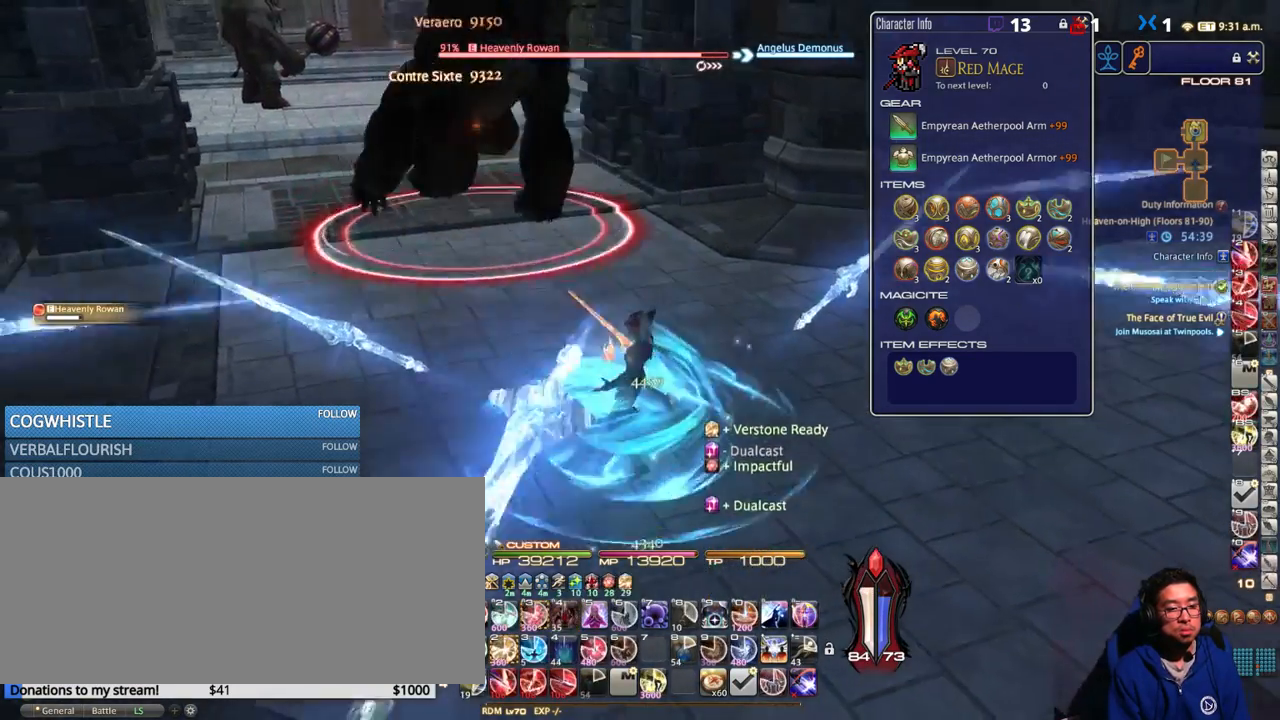
Gameplay with keyboard; each line is a JSON object with the keys held at the frame after it. "events" lists presses ("down") and releases ("up") of ".", "/", "0", "1", "2", "3", "4", "5", "6", "7", "8", "9", "a", "alt_l", "alt_r", "b", "backslash", "backspace", "c", "caps_lock", "comma", "ctrl_l", "ctrl_r", "d", "down", "e", "equals", "escape", "f", "f1", "f10", "f11", "f12", "f2", "f3", "f4", "f5", "f6", "f7", "f8", "f9", "g", "h", "i", "j", "k", "l", "lbracket", "left", "m", "minus", "n", "o", "p", "q", "quote", "r", "rbracket", "return", "right", "s", "semicolon", "shift_l", "shift_r", "space", "super_l", "super_r", "t", "tab", "tilde", "u", "up", "v", "w", "x", "y" and "z" between this image and that frame as [ms after this image, input, new state], when the widget could be followed in between. No other keys are recorded. Mouse input is not recorded.
{"keys": ["alt_r"], "events": [[84, "3", "down"], [201, "3", "up"], [235, "3", "down"], [318, "3", "up"], [401, "3", "down"], [468, "3", "up"]]}
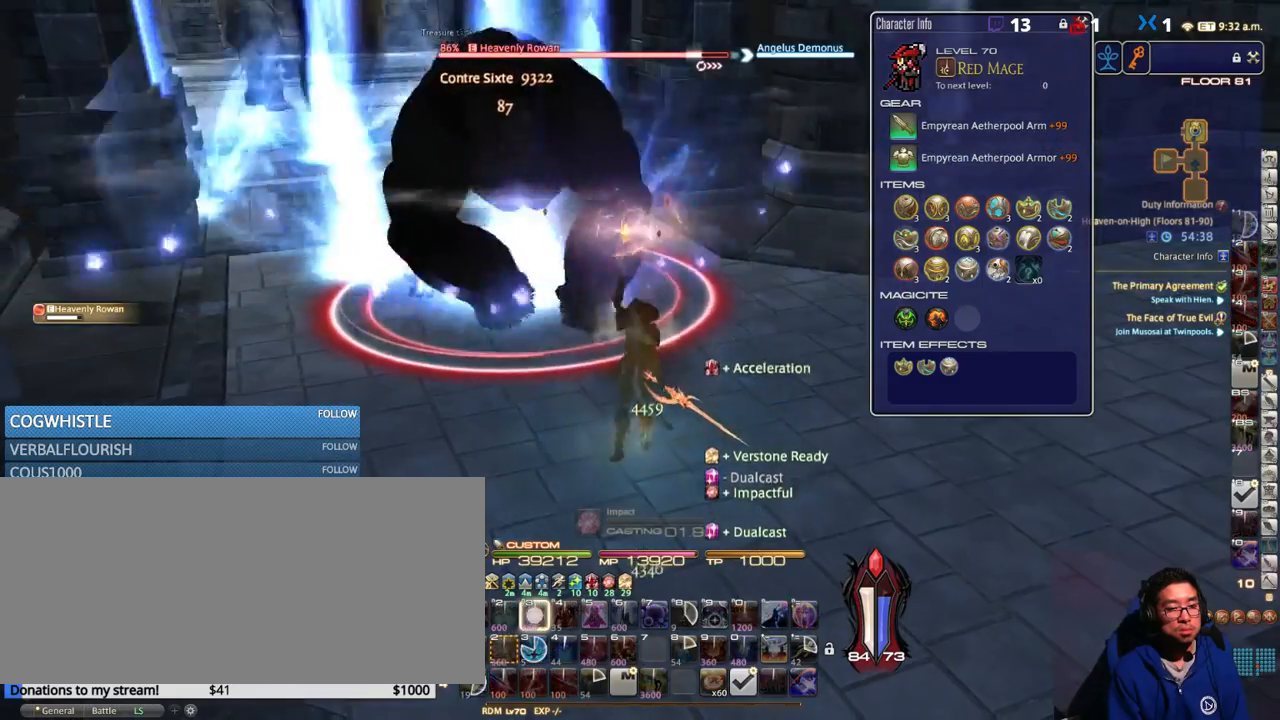
{"keys": [], "events": [[50, "3", "down"], [117, "3", "up"], [200, "3", "down"], [300, "3", "up"], [317, "alt_r", "up"]]}
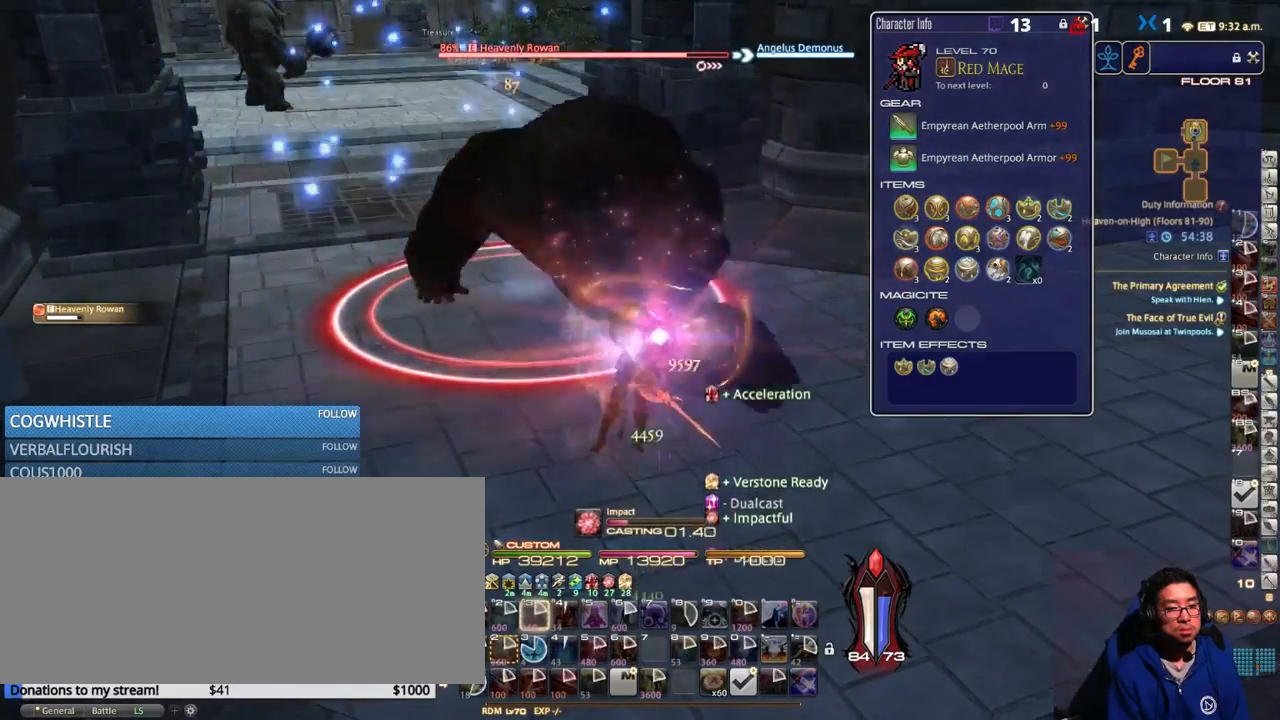
{"keys": ["rbracket"], "events": [[134, "rbracket", "down"], [250, "rbracket", "up"], [367, "rbracket", "down"]]}
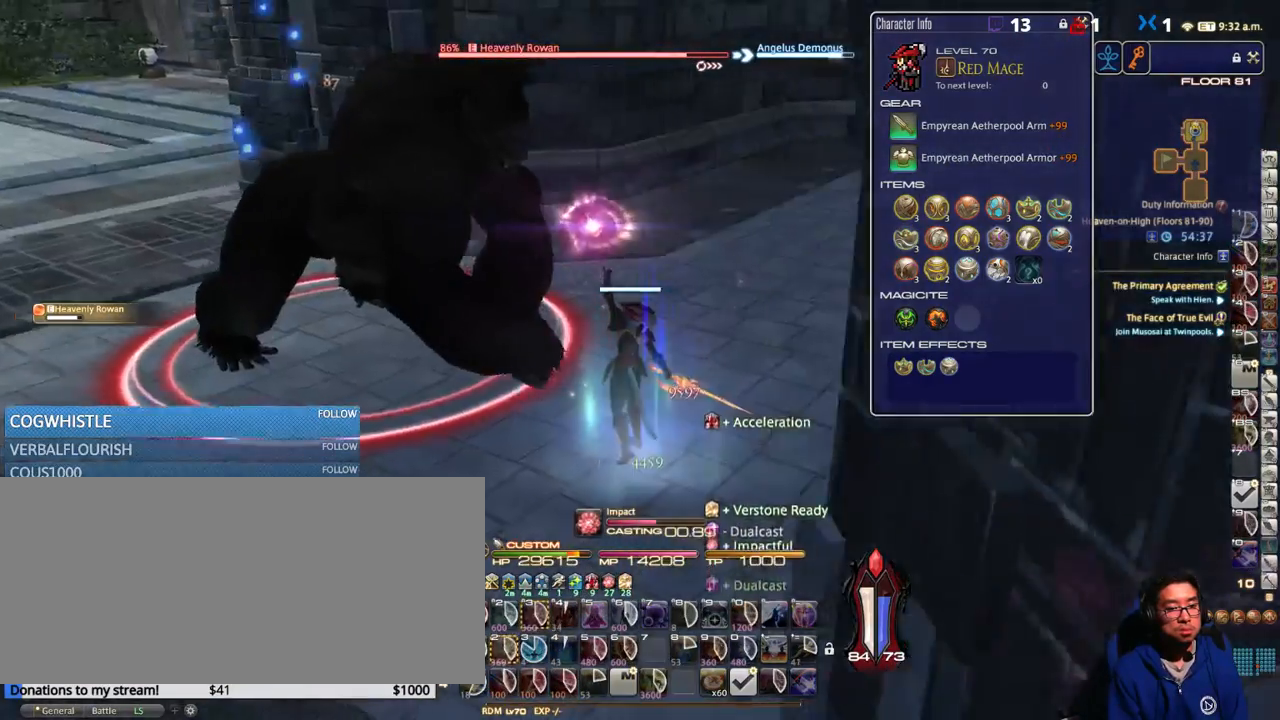
{"keys": ["rbracket"], "events": [[134, "lbracket", "down"], [217, "lbracket", "up"]]}
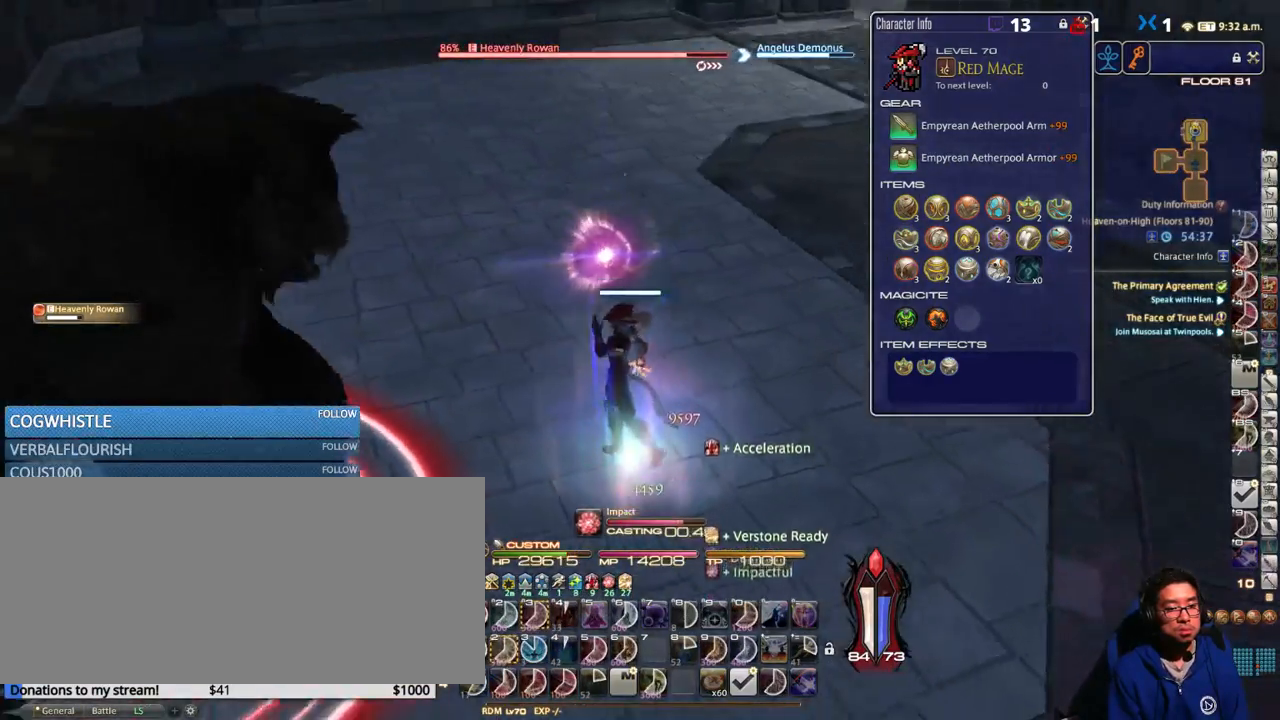
{"keys": ["rbracket"], "events": [[150, "rbracket", "up"], [284, "rbracket", "down"]]}
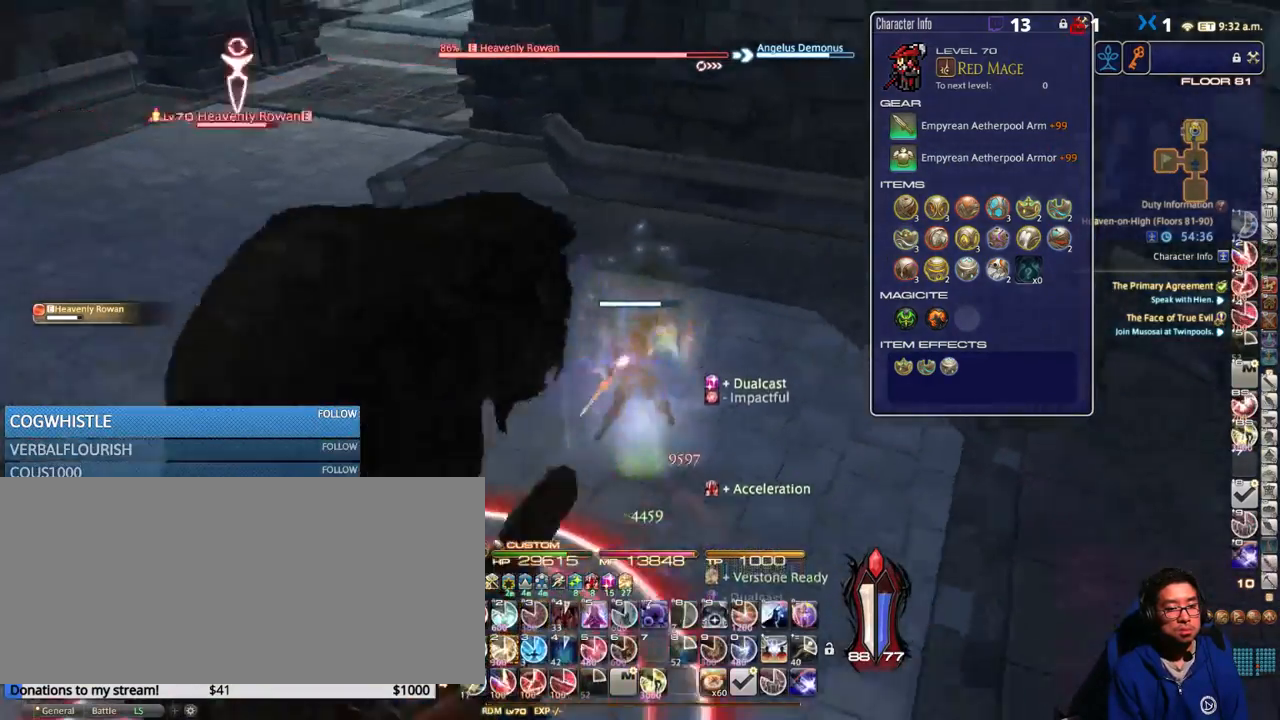
{"keys": ["w"], "events": [[67, "w", "down"], [150, "rbracket", "up"], [350, "0", "down"], [434, "0", "up"]]}
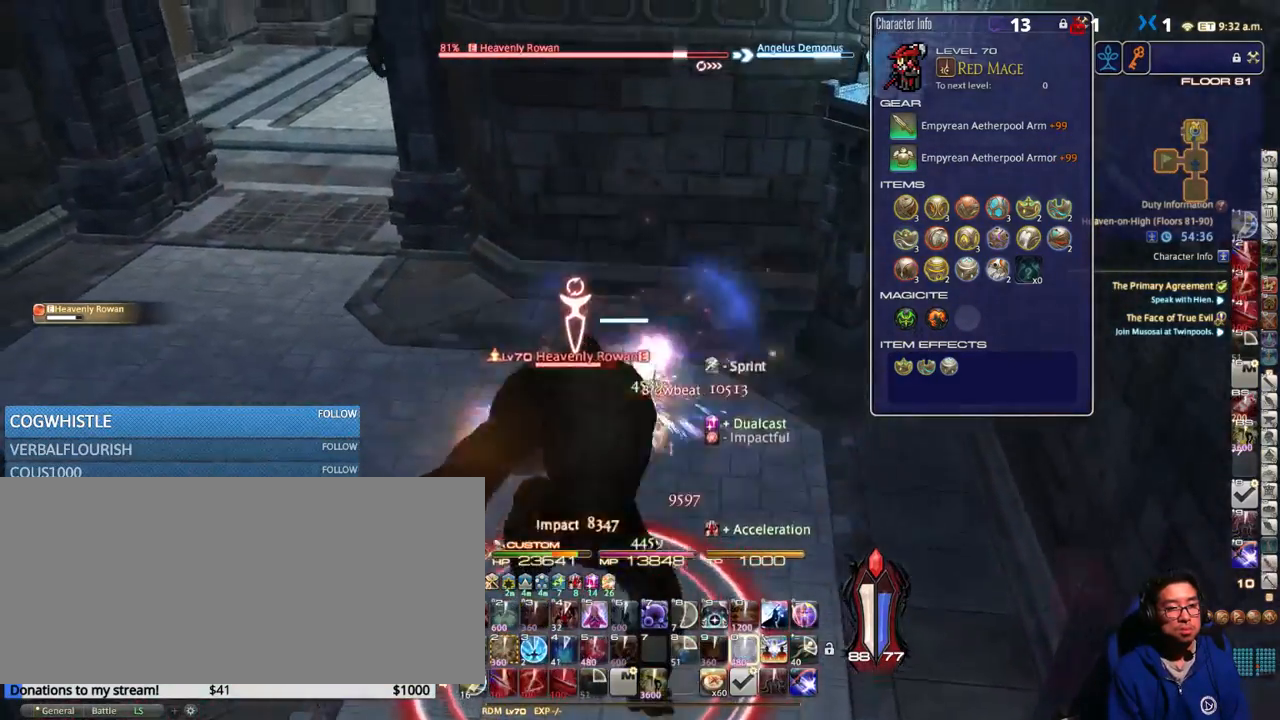
{"keys": [], "events": [[50, "lbracket", "down"], [117, "lbracket", "up"], [334, "w", "up"], [417, "rbracket", "down"], [450, "rbracket", "up"]]}
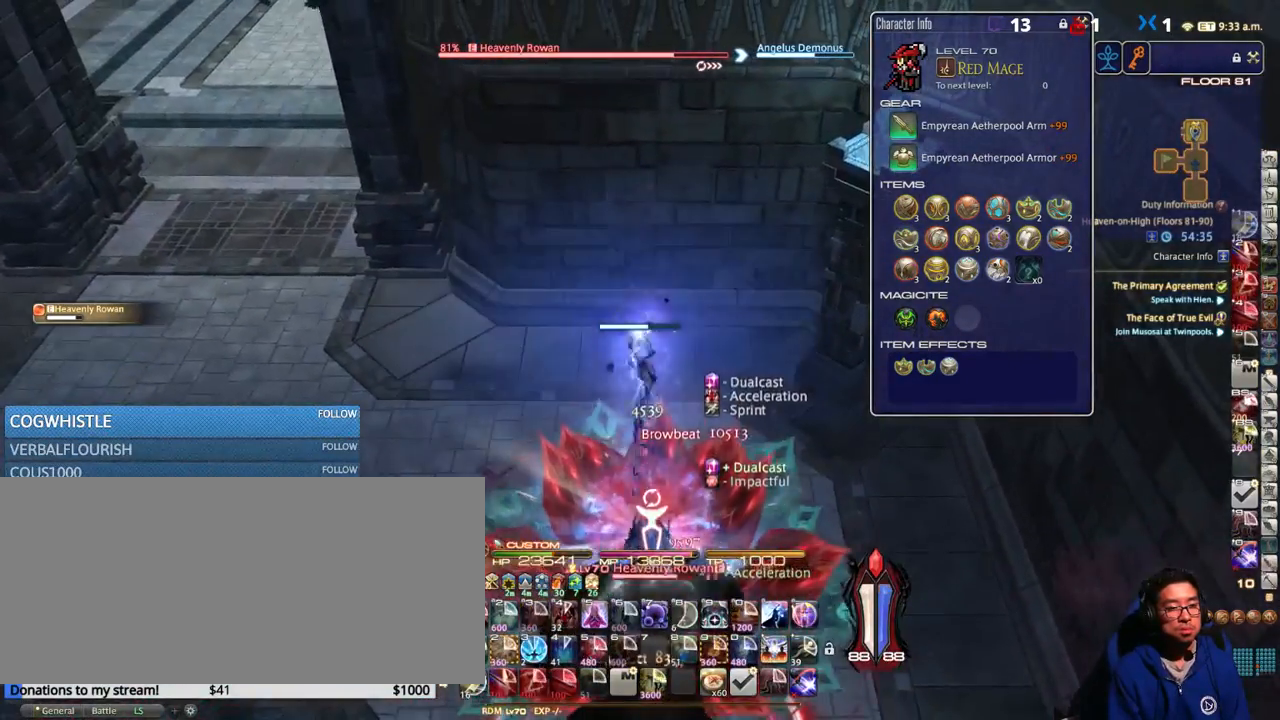
{"keys": [], "events": []}
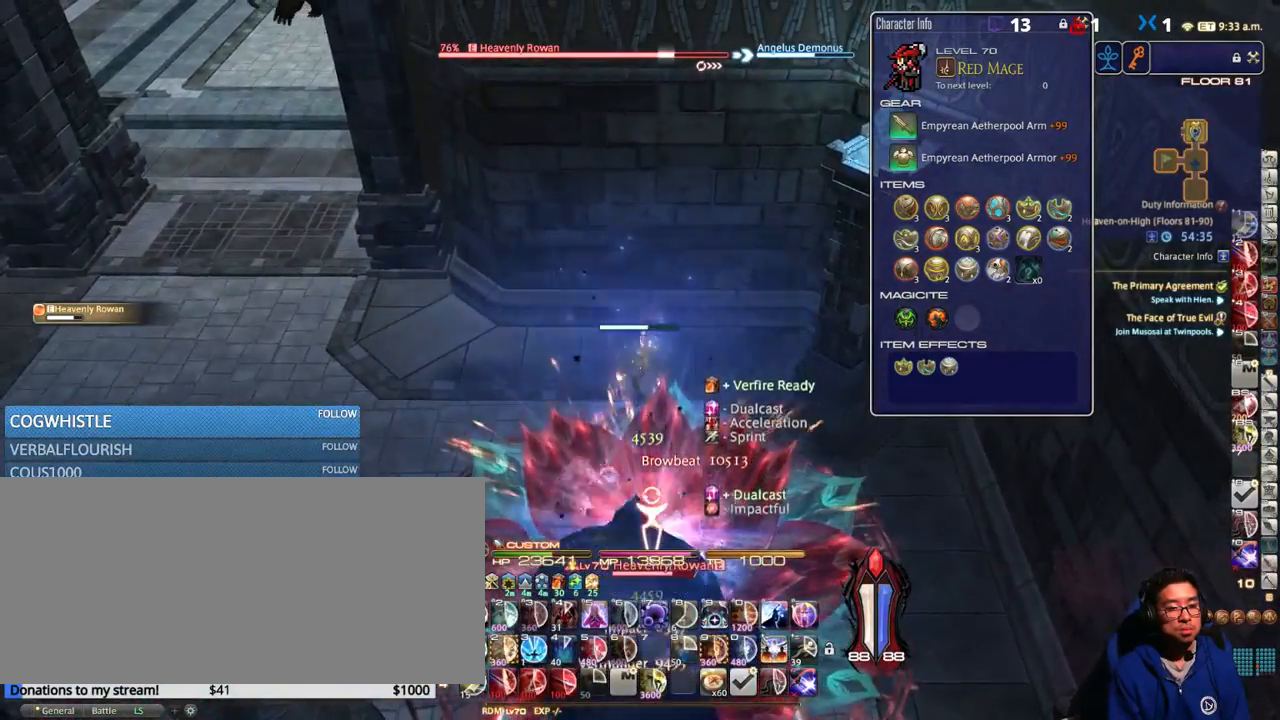
{"keys": ["d"], "events": [[267, "d", "down"]]}
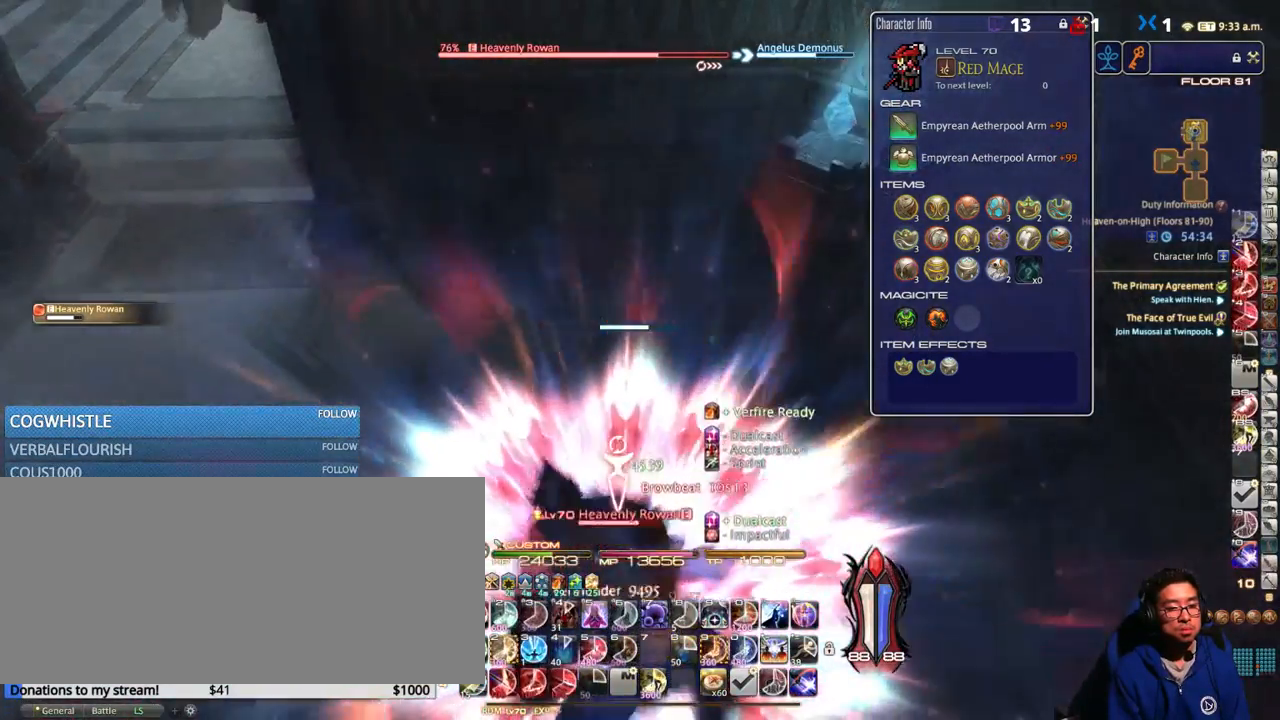
{"keys": ["d", "s"], "events": [[117, "s", "down"], [200, "d", "up"], [200, "shift_r", "down"], [300, "minus", "down"], [317, "minus", "up"], [317, "shift_r", "up"], [367, "d", "down"]]}
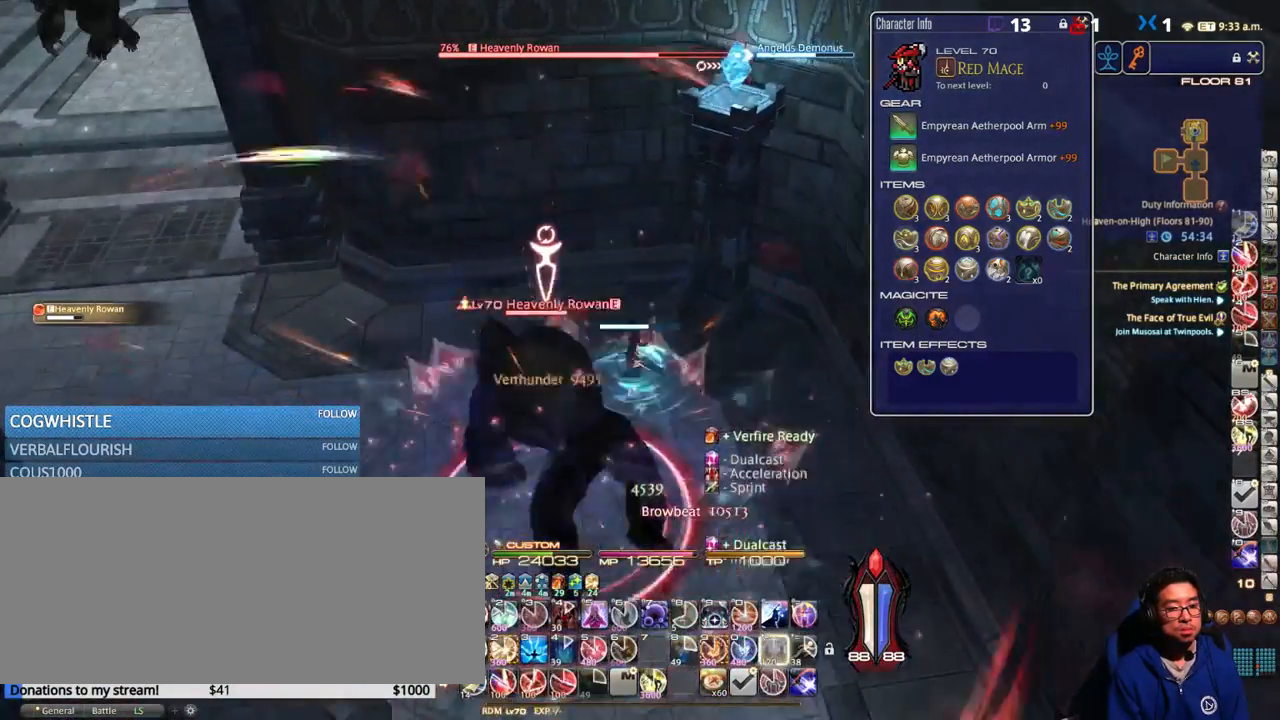
{"keys": ["d", "s"], "events": [[167, "d", "up"], [284, "3", "down"], [350, "3", "up"], [466, "d", "down"]]}
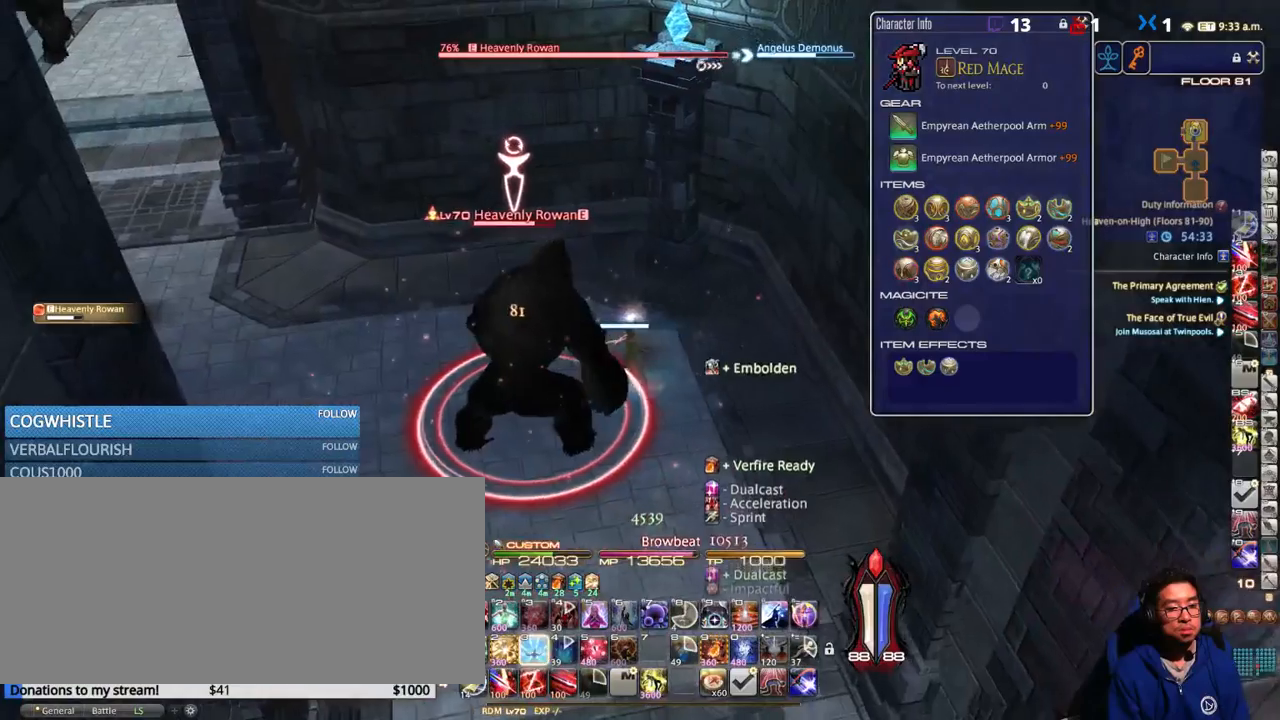
{"keys": ["alt_r"], "events": [[17, "s", "up"], [300, "d", "up"], [367, "alt_r", "down"], [417, "2", "down"], [500, "2", "up"]]}